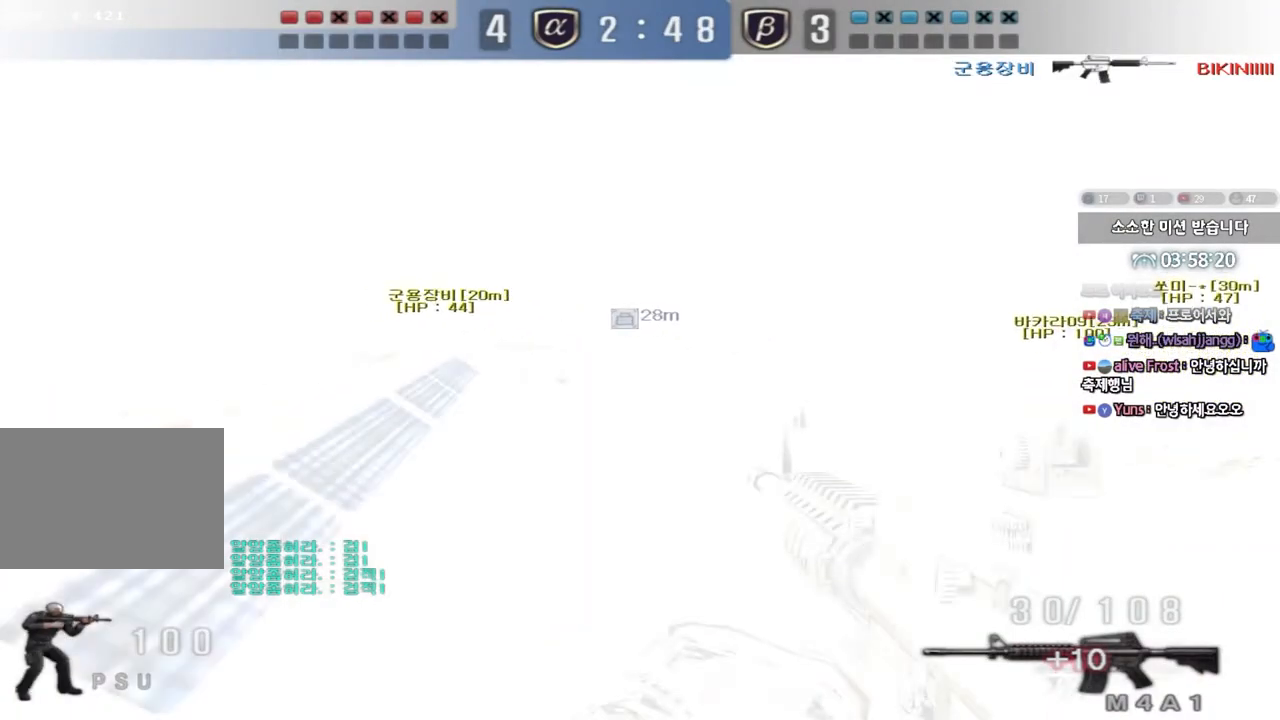
Gameplay with keyboard; each line is a JSON object with the keys held at the frame after it. "events" lists presses ("down") and releases ("up") of "a", "ctrl", "d", "e", "f", "q", "r", "s", "shift", "space", "tab" and "w" between this image and that frame as [ms after this image, input, new state], when the widget could be followed in between. No other keys are recorded. Mouse input is not recorded.
{"keys": ["d", "w"], "events": [[33, "ctrl", "down"], [33, "w", "up"], [50, "a", "up"], [217, "w", "down"], [283, "ctrl", "up"], [383, "d", "down"]]}
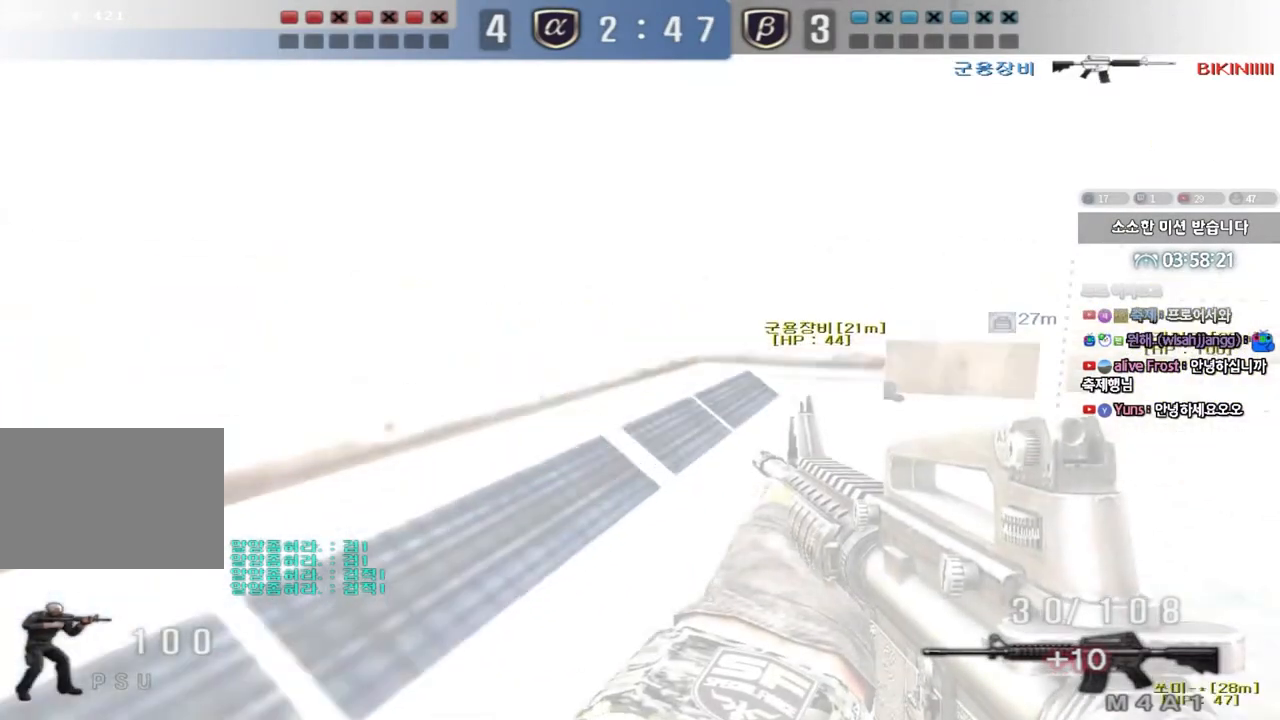
{"keys": ["shift", "space"], "events": [[183, "ctrl", "down"], [217, "d", "up"], [217, "w", "up"], [267, "ctrl", "up"], [300, "d", "down"], [300, "w", "down"], [433, "shift", "down"], [450, "w", "up"], [467, "d", "up"], [500, "space", "down"]]}
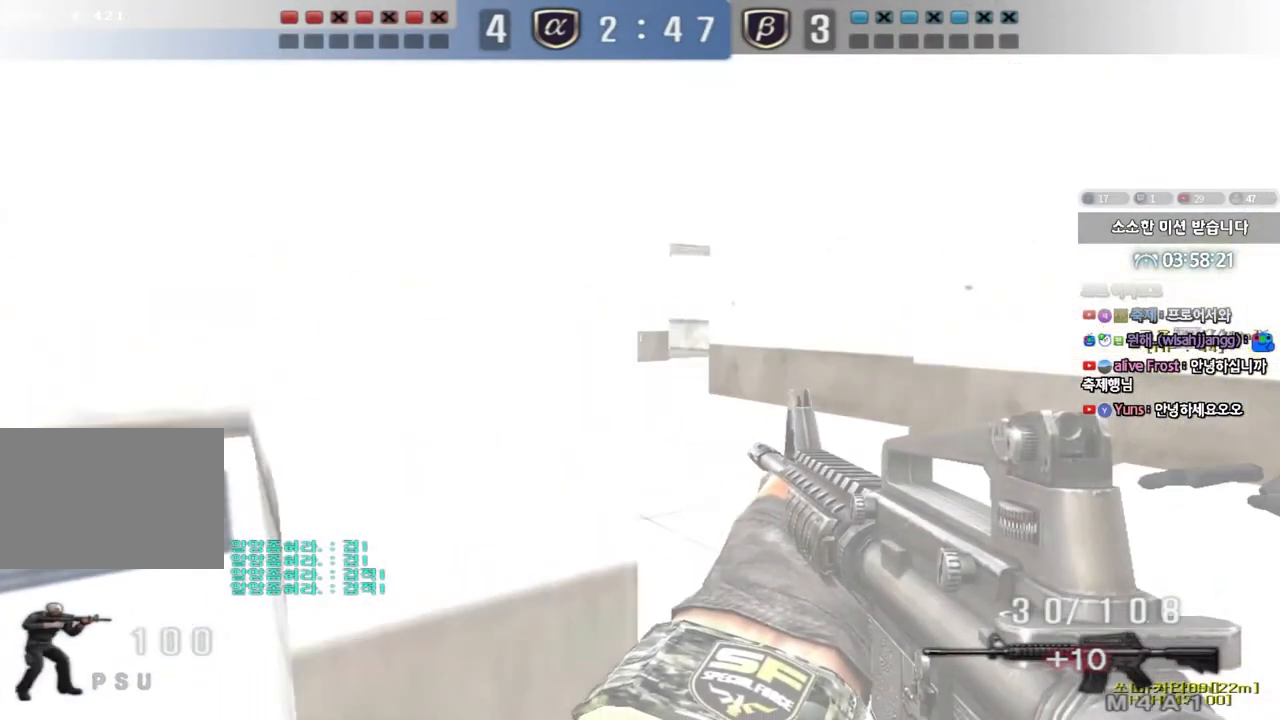
{"keys": ["d", "w"], "events": [[83, "space", "up"], [450, "shift", "up"], [483, "w", "down"], [500, "d", "down"]]}
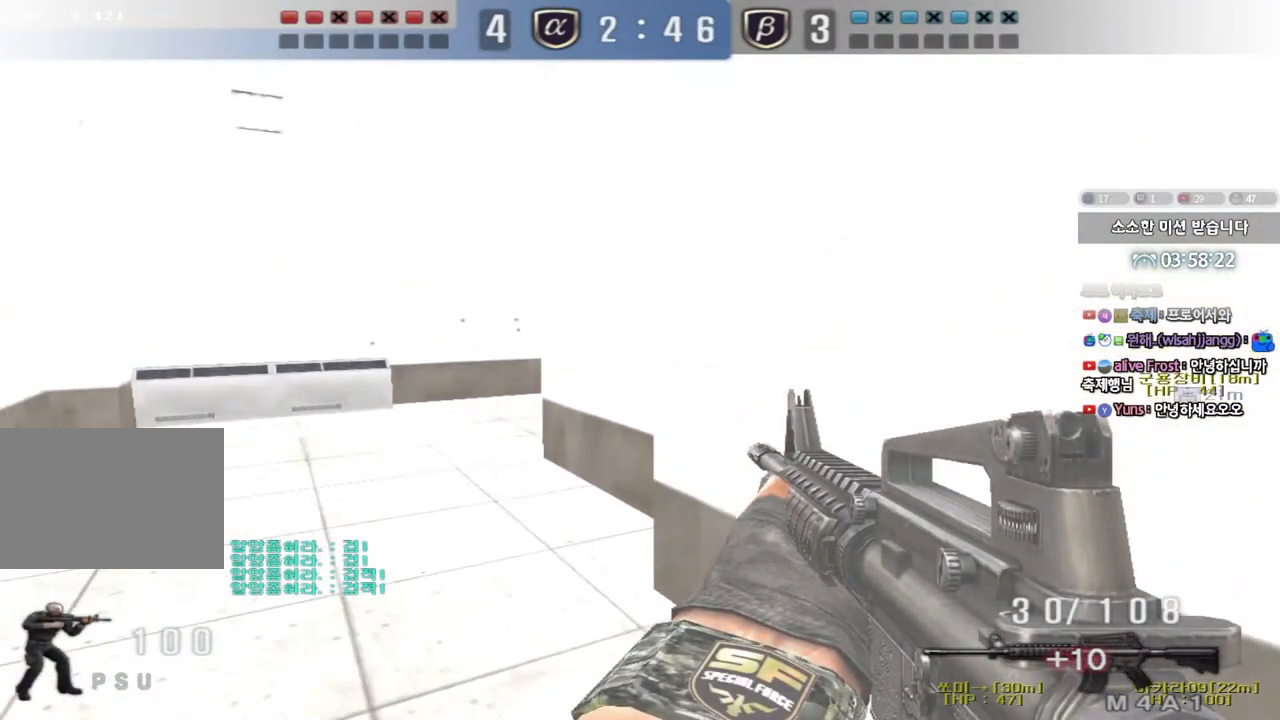
{"keys": ["d", "w"], "events": [[350, "ctrl", "down"], [350, "d", "up"], [350, "w", "up"], [417, "ctrl", "up"], [450, "d", "down"], [450, "w", "down"]]}
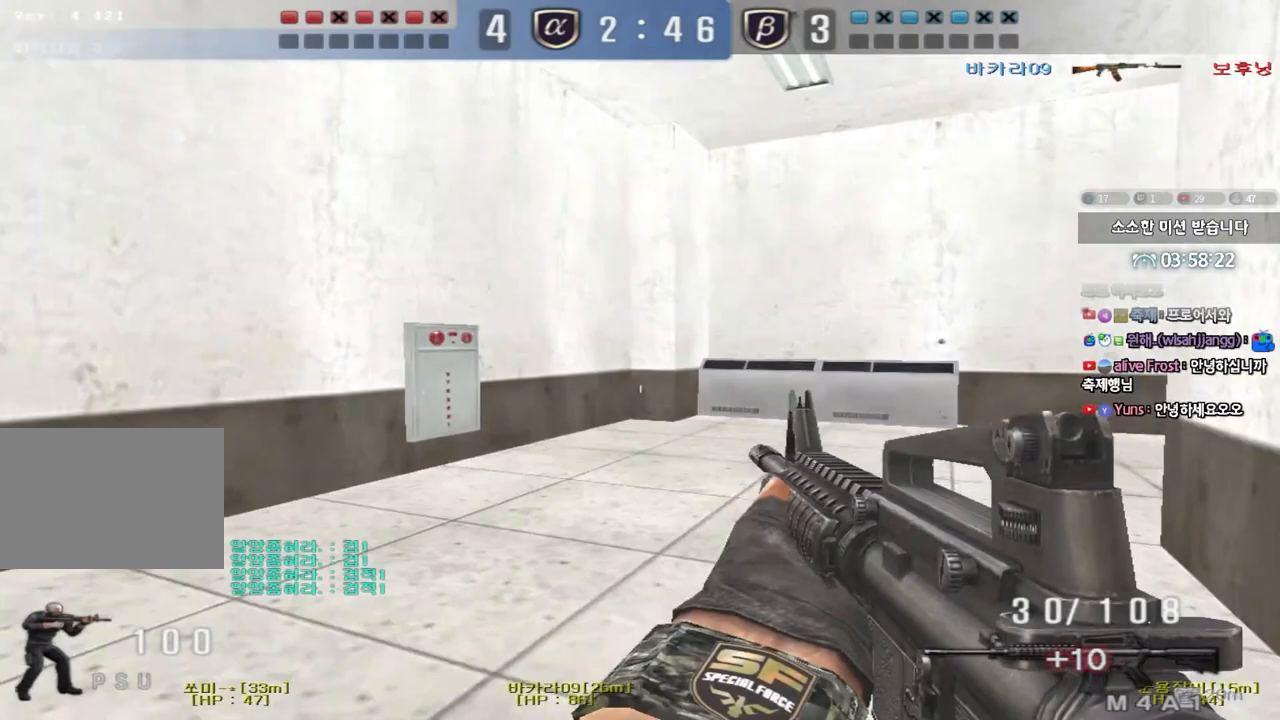
{"keys": ["a", "w"], "events": [[133, "d", "up"], [150, "shift", "down"], [150, "w", "up"], [233, "d", "down"], [250, "w", "down"], [267, "shift", "up"], [367, "d", "up"], [383, "shift", "down"], [483, "a", "down"], [483, "shift", "up"]]}
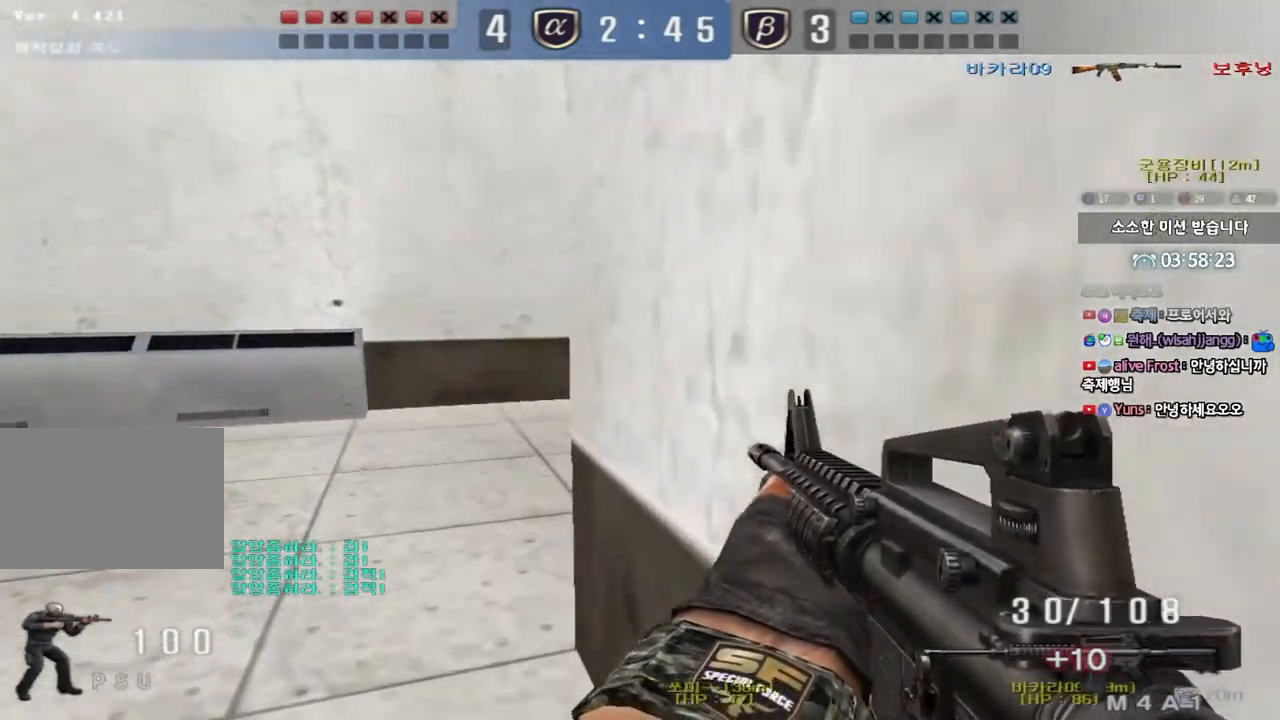
{"keys": ["d"], "events": [[117, "shift", "down"], [117, "w", "up"], [150, "a", "up"], [150, "space", "down"], [233, "space", "up"], [267, "shift", "up"], [350, "d", "down"], [350, "w", "down"], [467, "w", "up"]]}
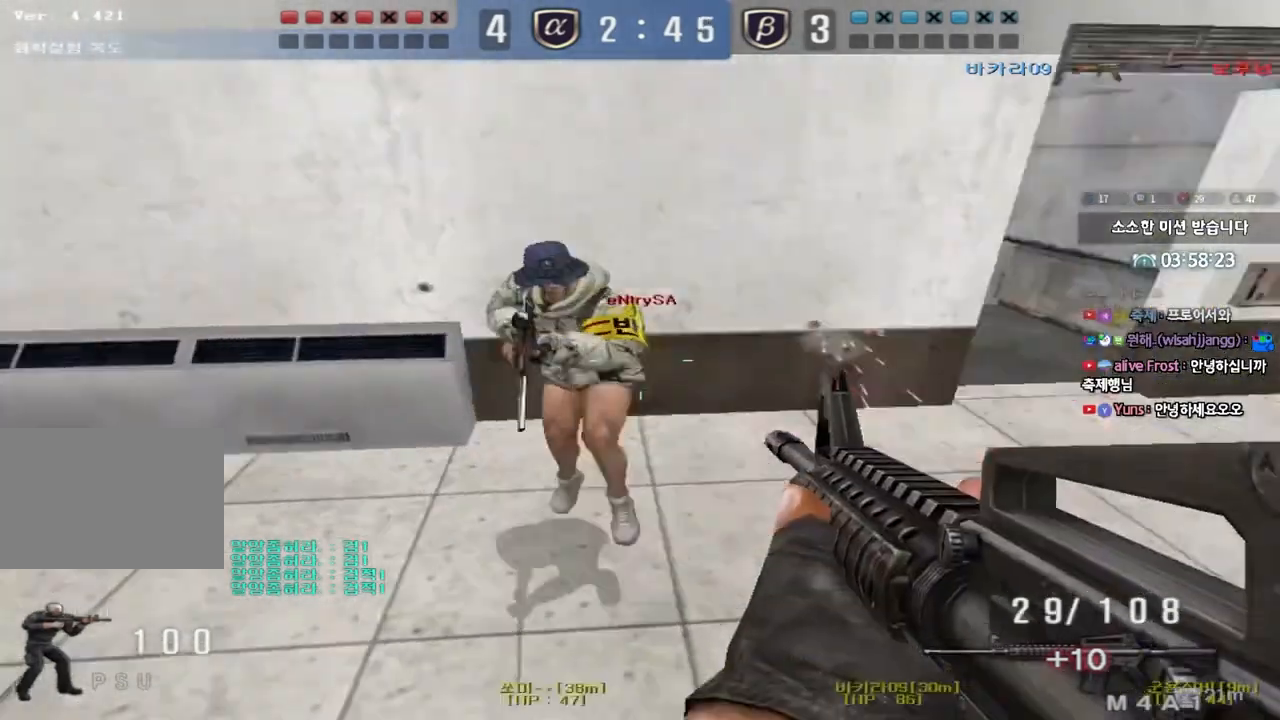
{"keys": ["ctrl"], "events": [[67, "s", "down"], [317, "ctrl", "down"], [317, "d", "up"], [333, "s", "up"]]}
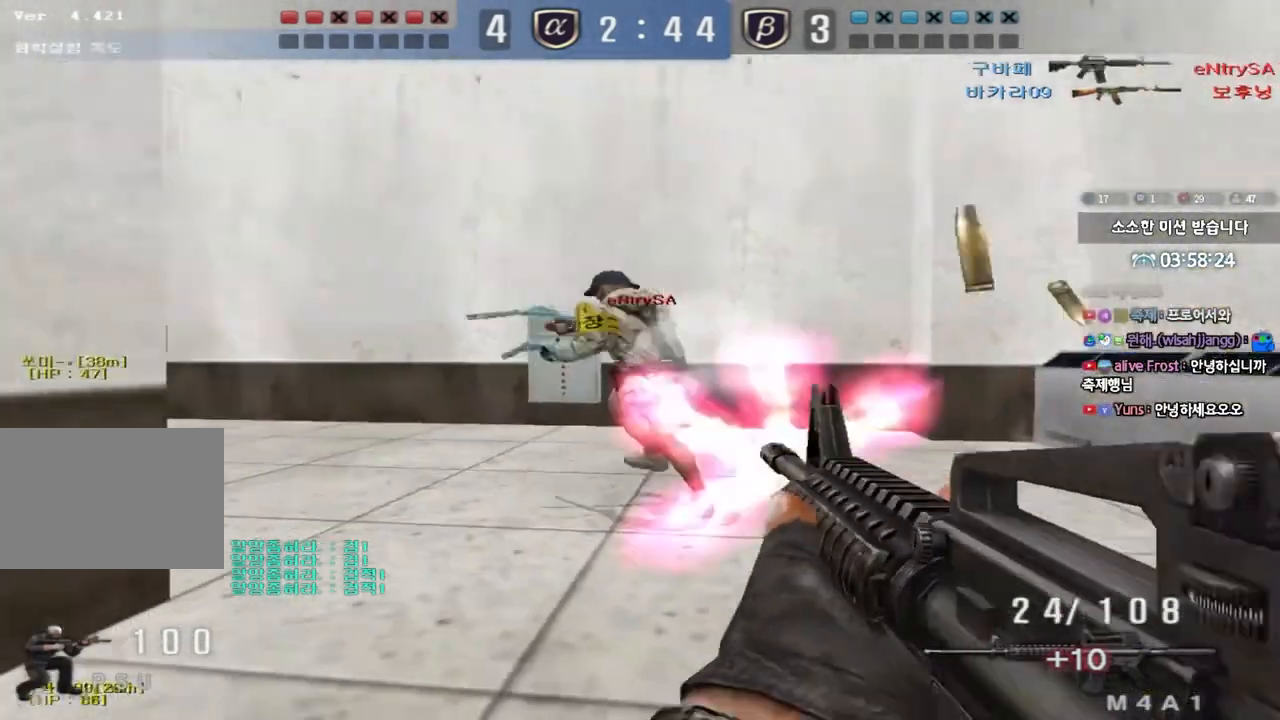
{"keys": ["a", "w"], "events": [[150, "a", "down"], [167, "w", "down"], [183, "ctrl", "up"]]}
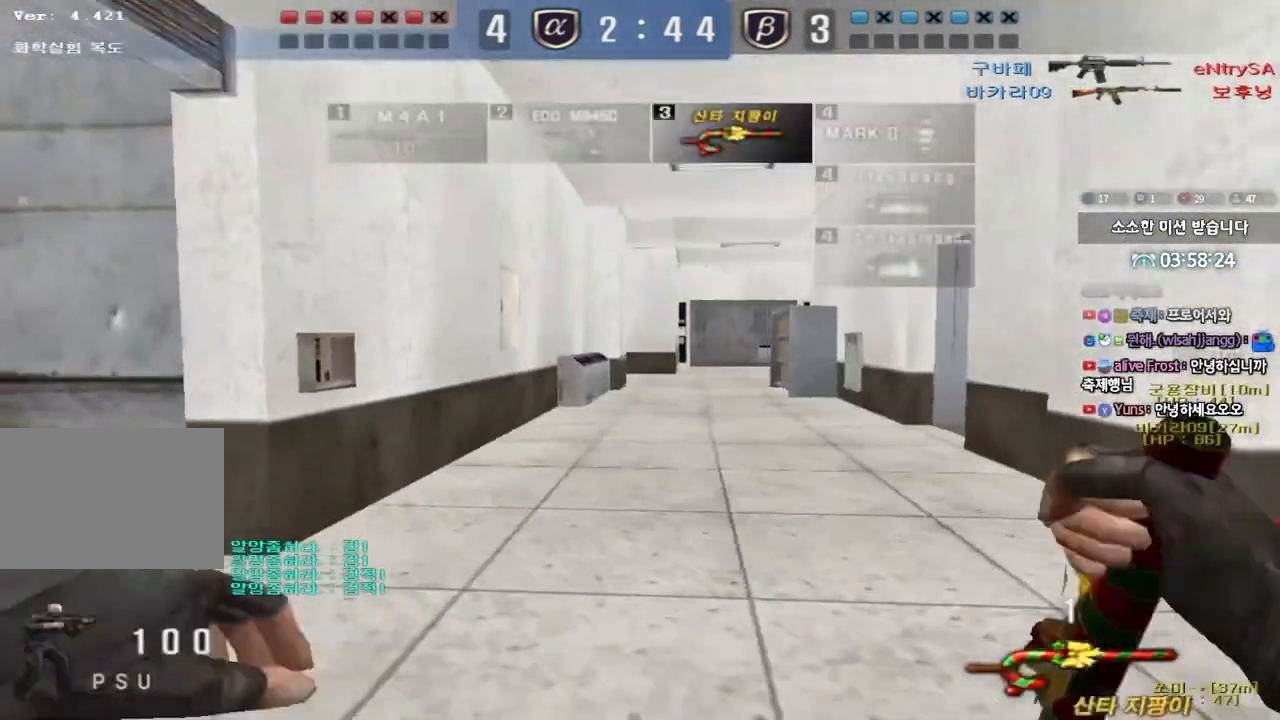
{"keys": ["a", "w"], "events": []}
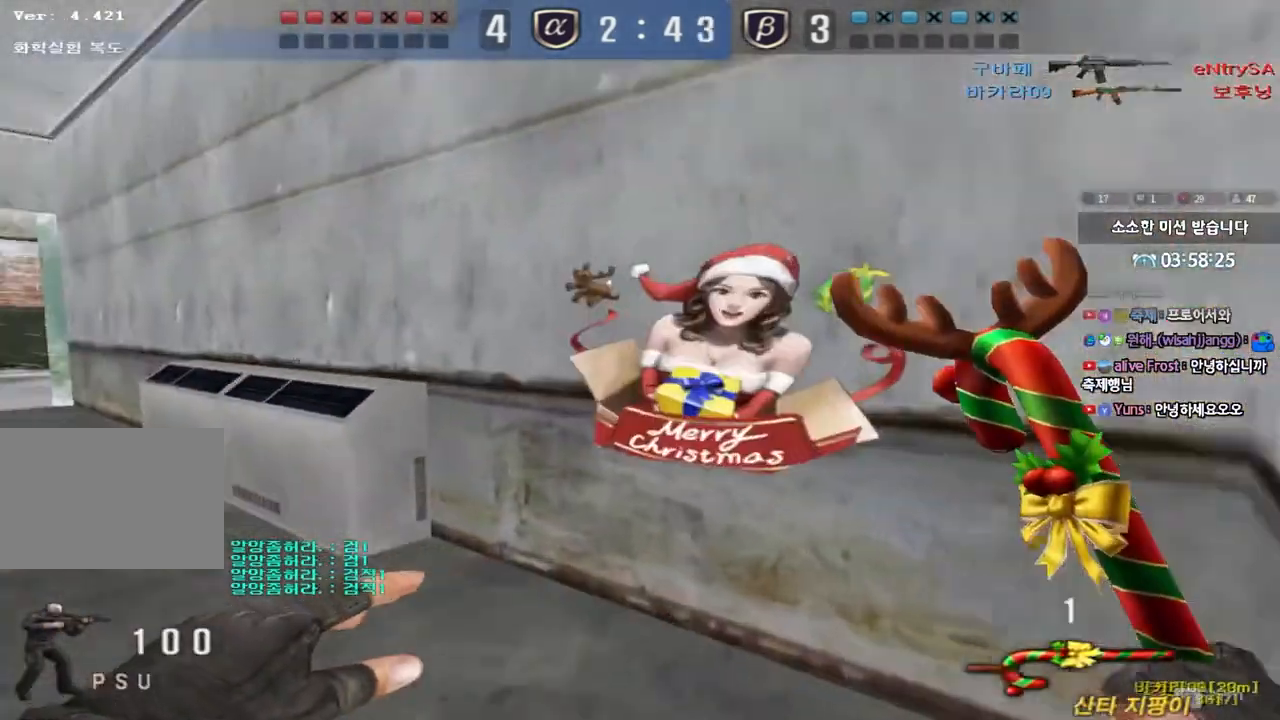
{"keys": ["a", "w"], "events": []}
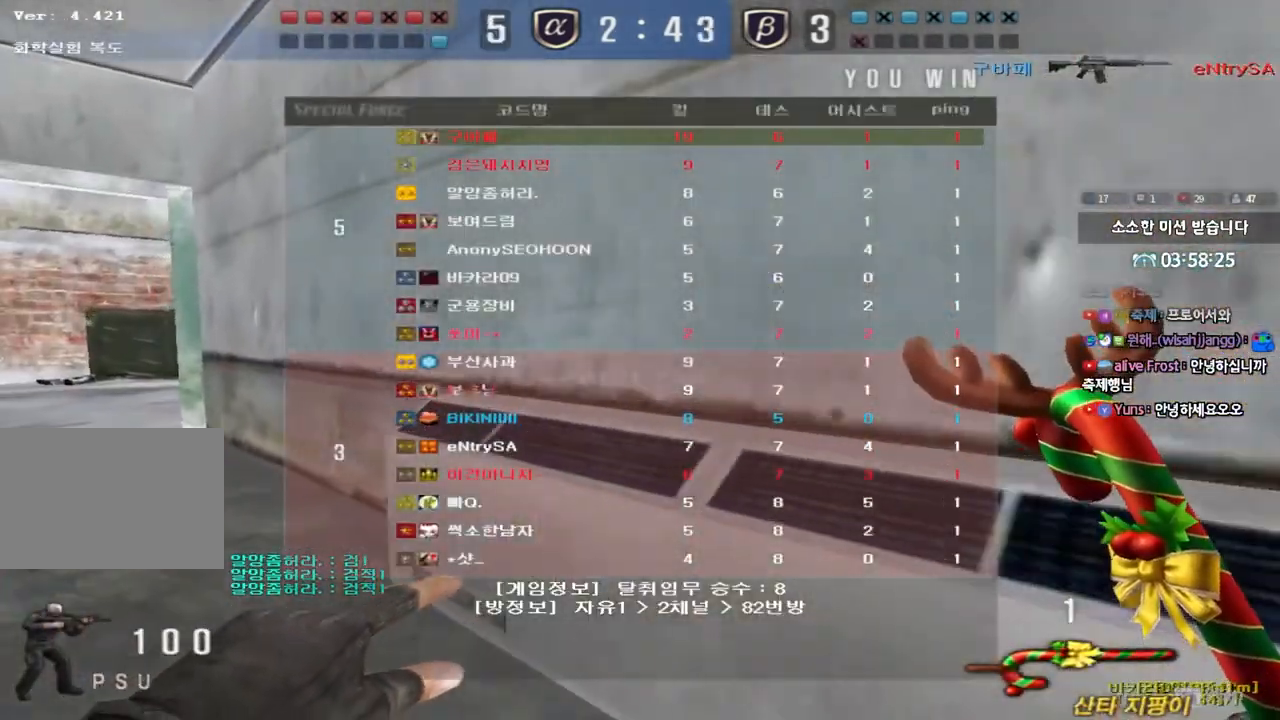
{"keys": ["a", "w"], "events": []}
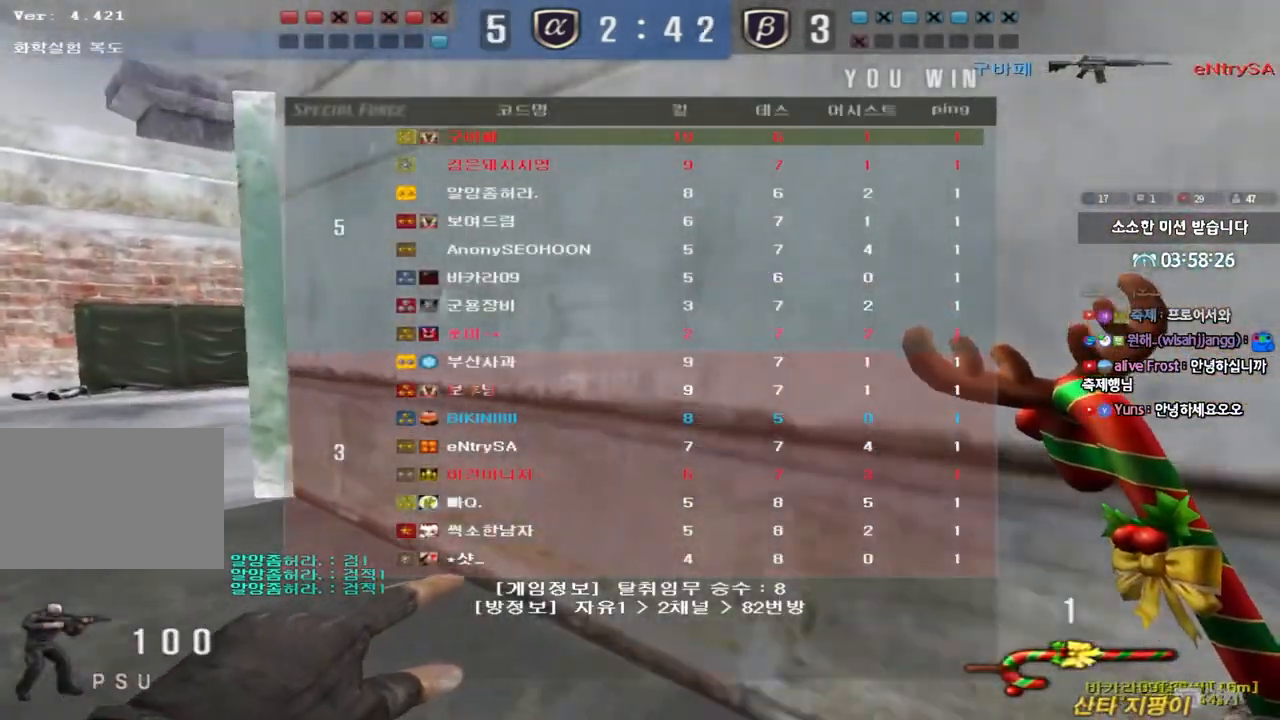
{"keys": ["a", "w"], "events": []}
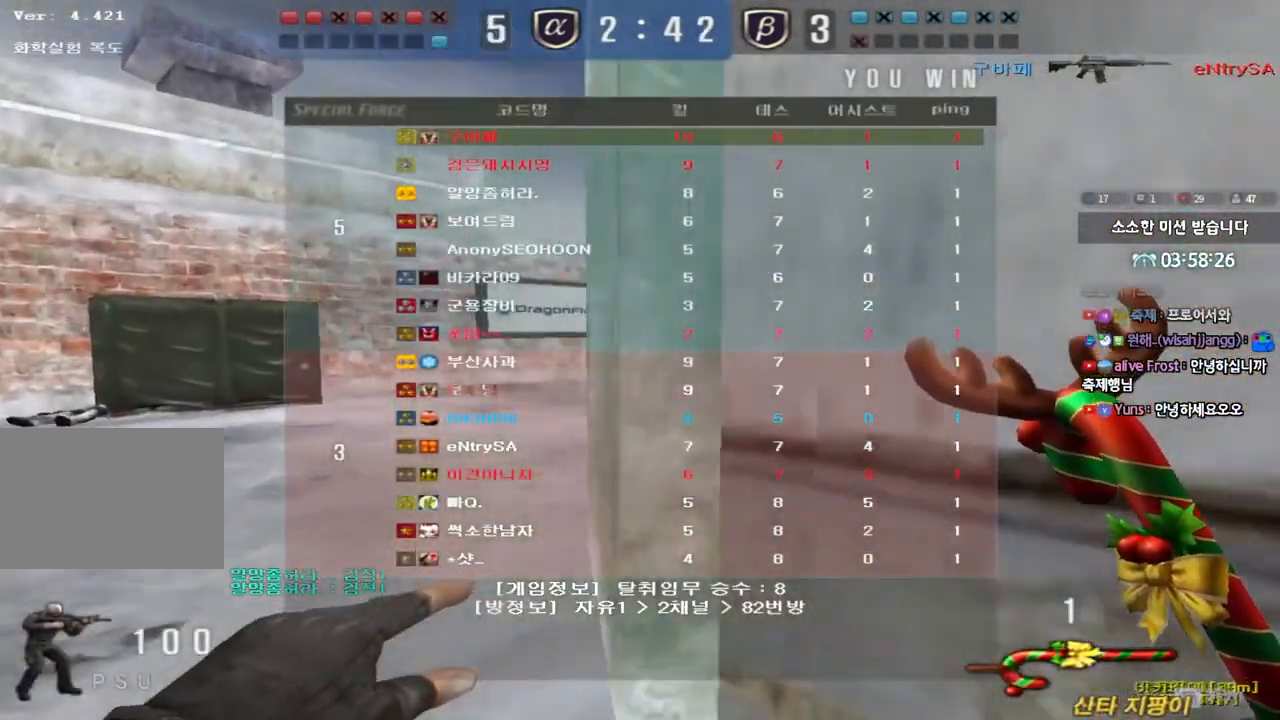
{"keys": [], "events": [[150, "w", "up"], [167, "a", "up"]]}
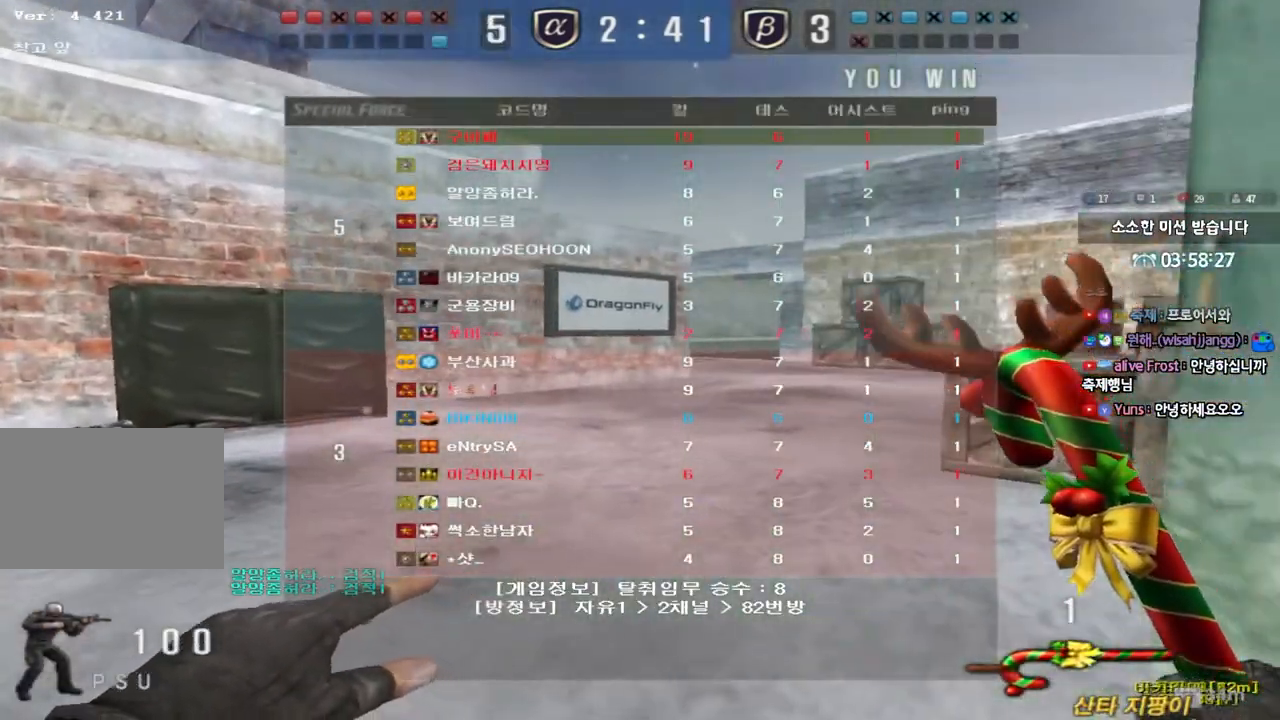
{"keys": ["a", "w"], "events": [[17, "a", "down"], [17, "w", "down"]]}
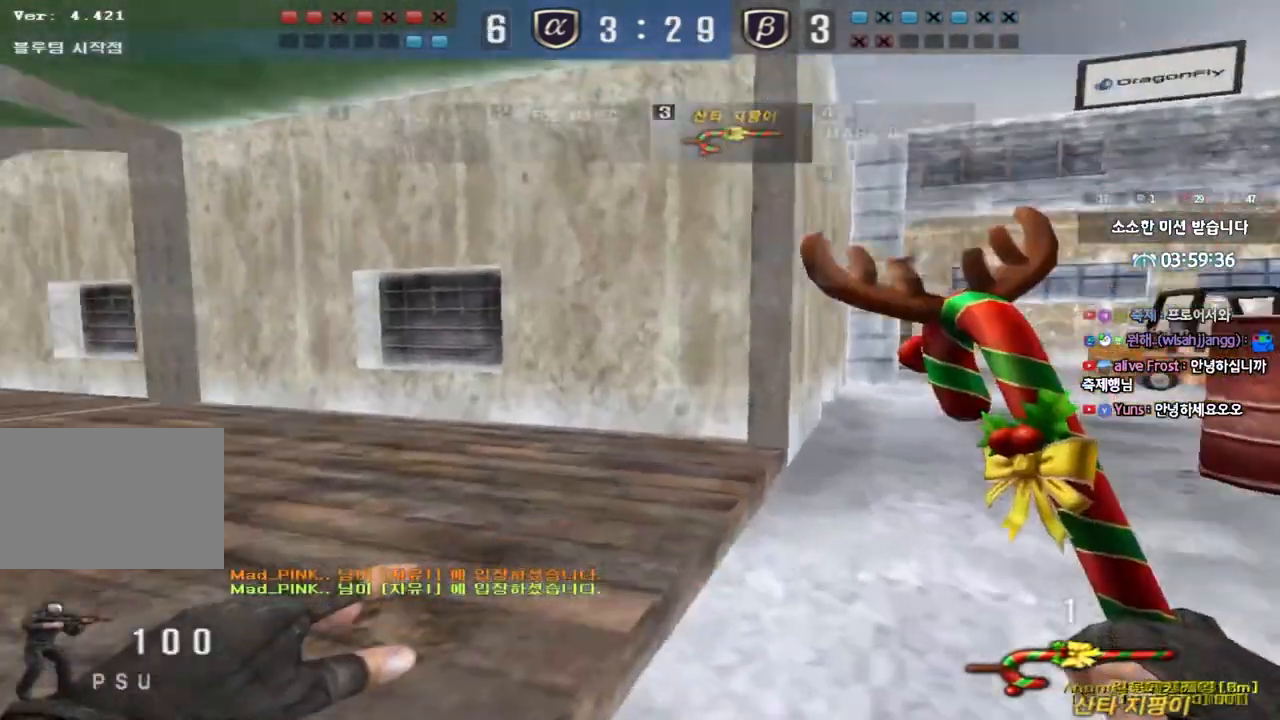
{"keys": ["a", "w"], "events": []}
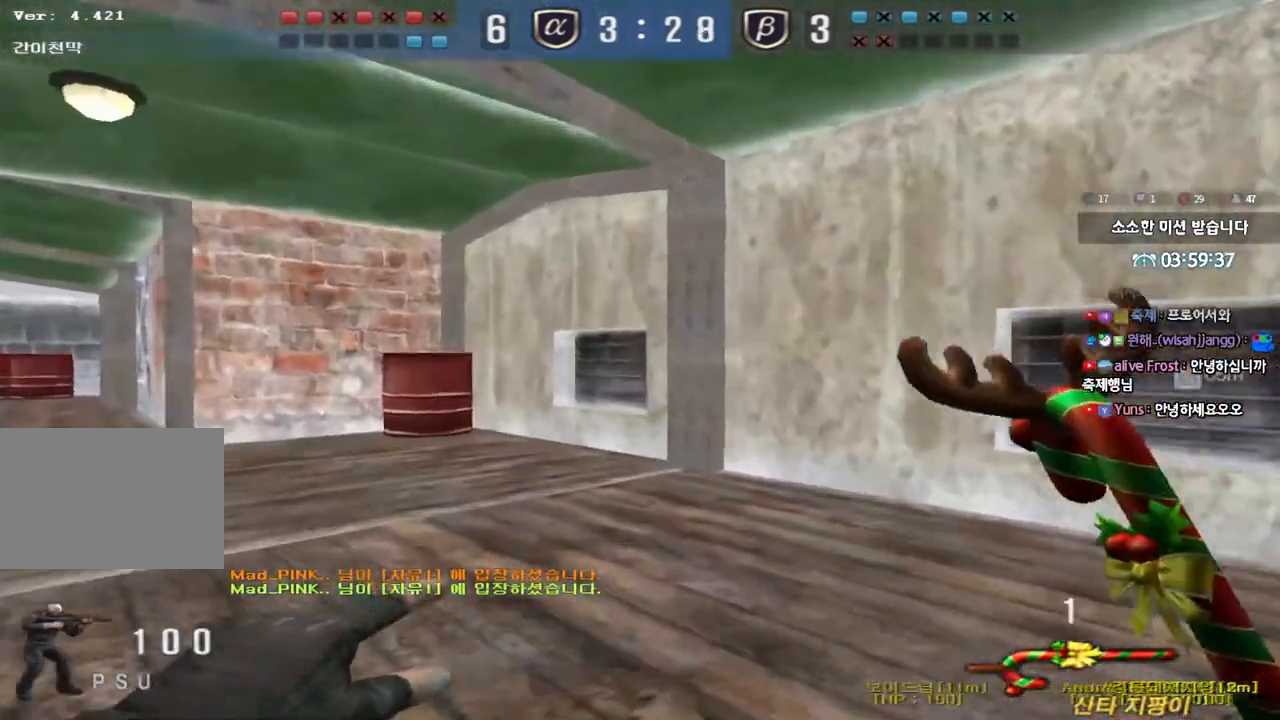
{"keys": ["a", "w"], "events": []}
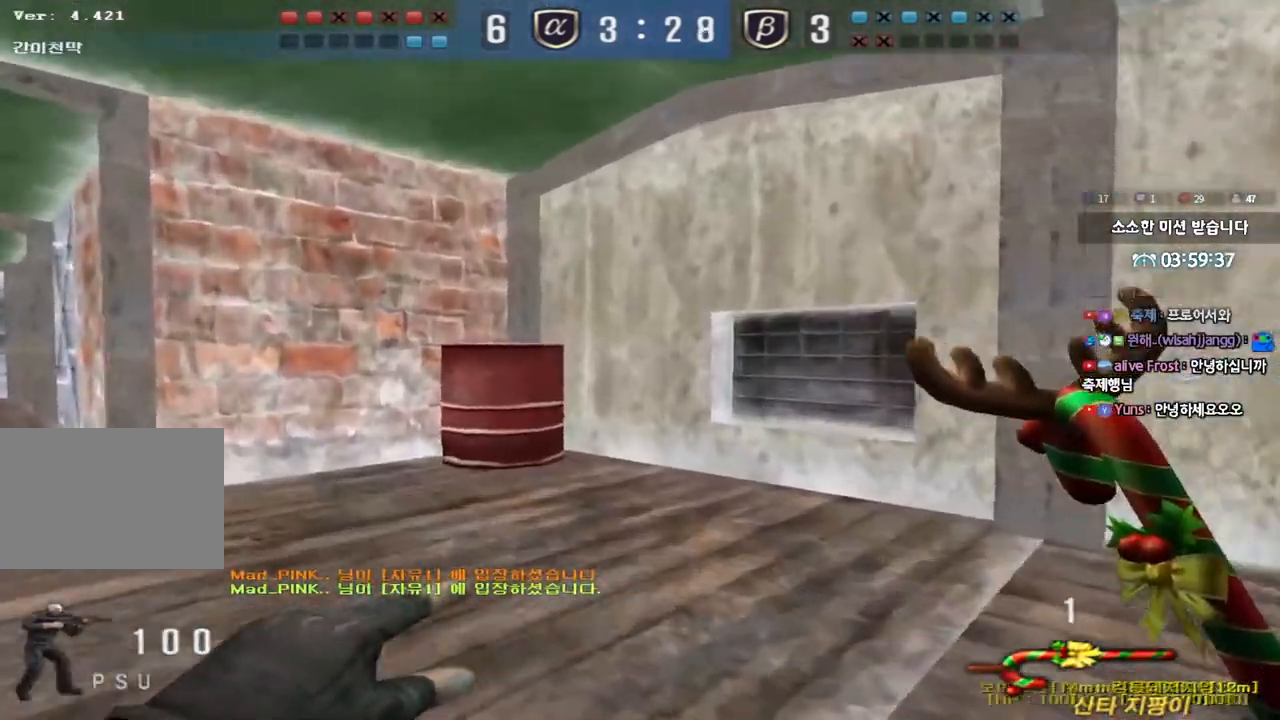
{"keys": ["a", "w"], "events": []}
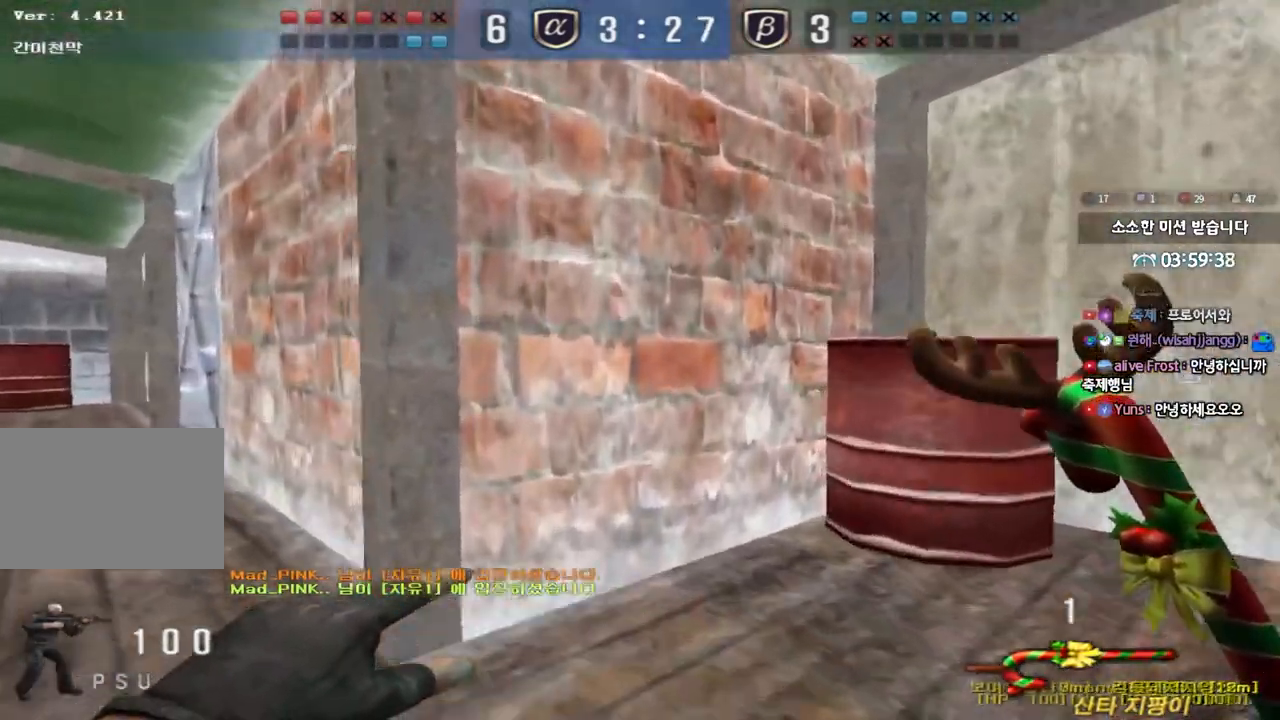
{"keys": ["a", "w"], "events": []}
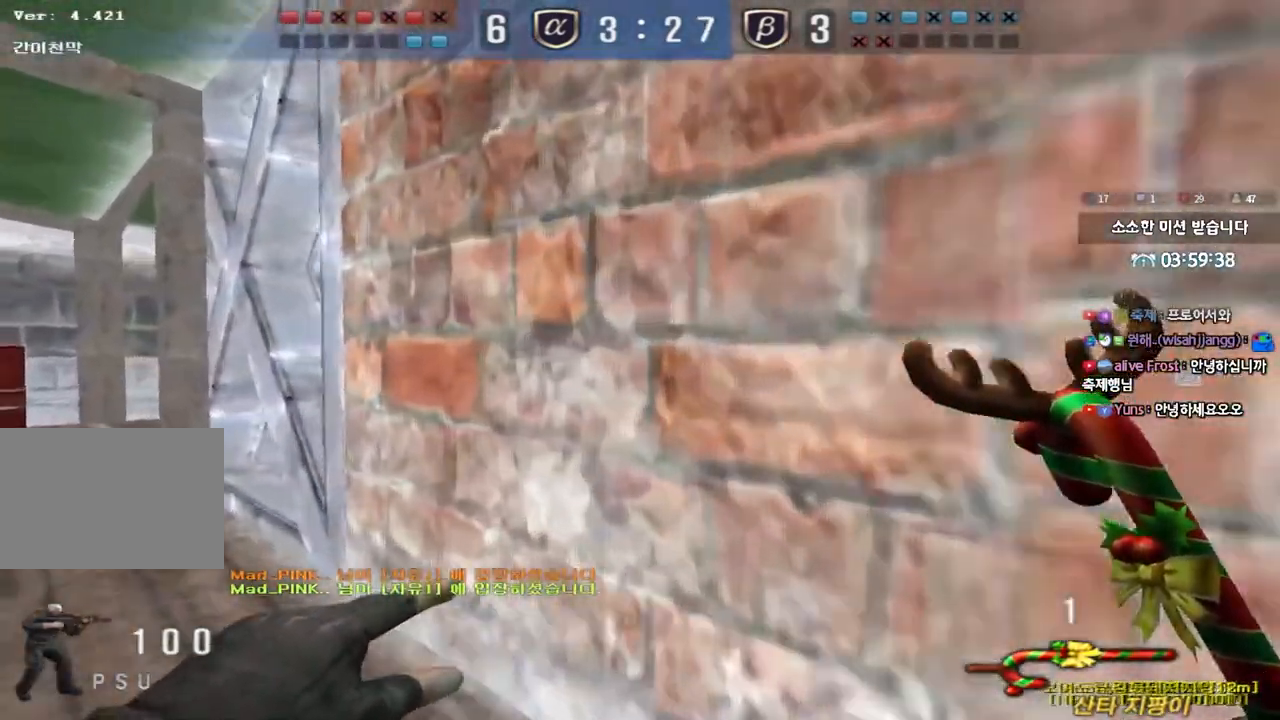
{"keys": ["a", "w"], "events": []}
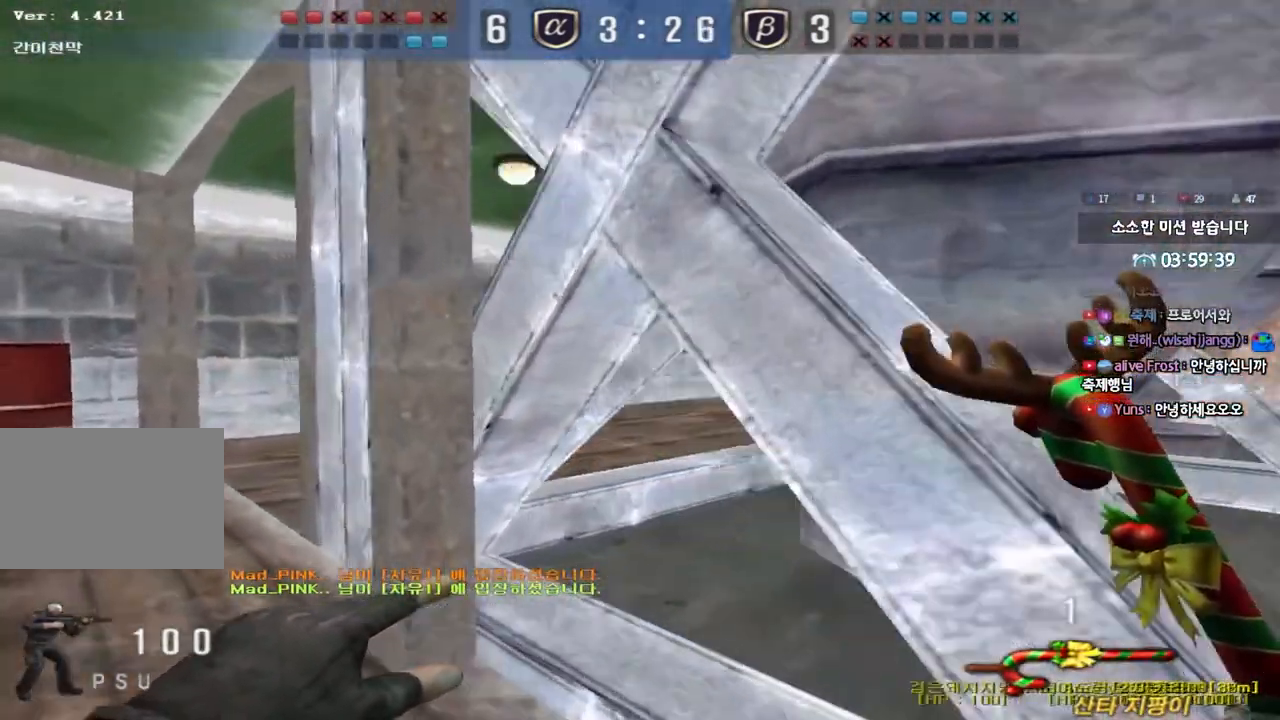
{"keys": ["a", "w"], "events": []}
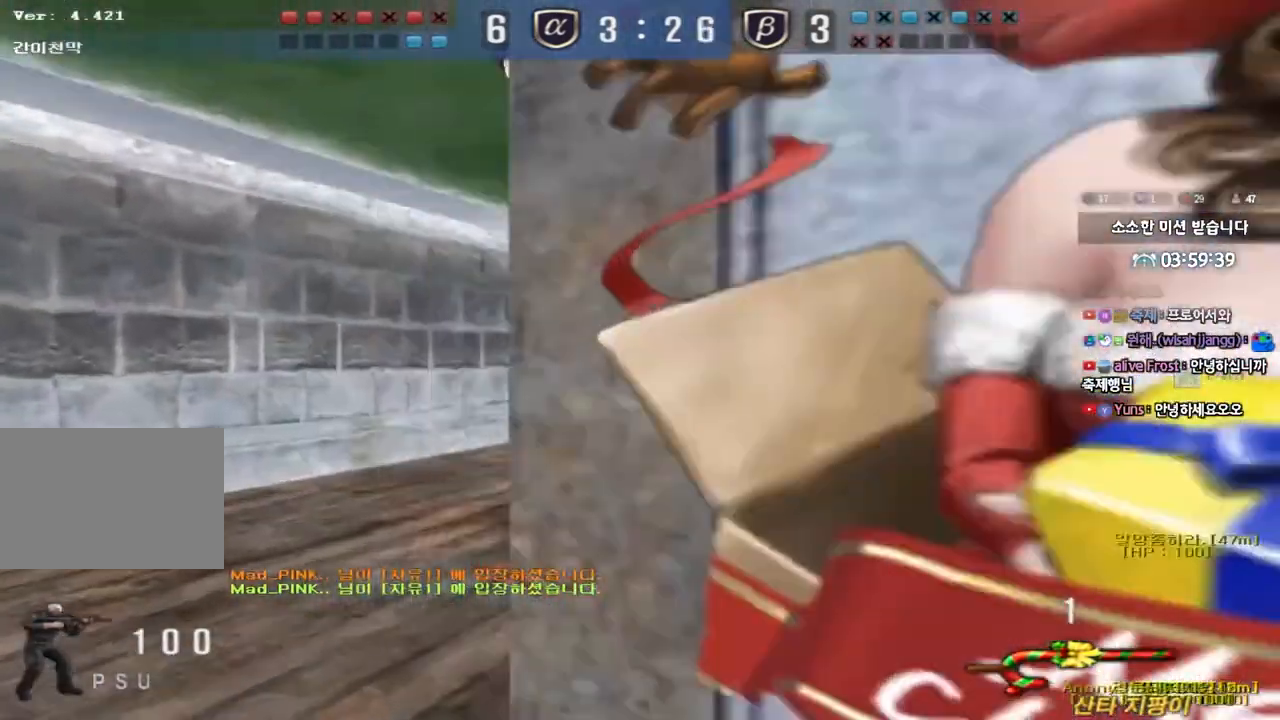
{"keys": ["d", "tab", "w"], "events": [[17, "a", "up"], [83, "d", "down"], [183, "tab", "down"]]}
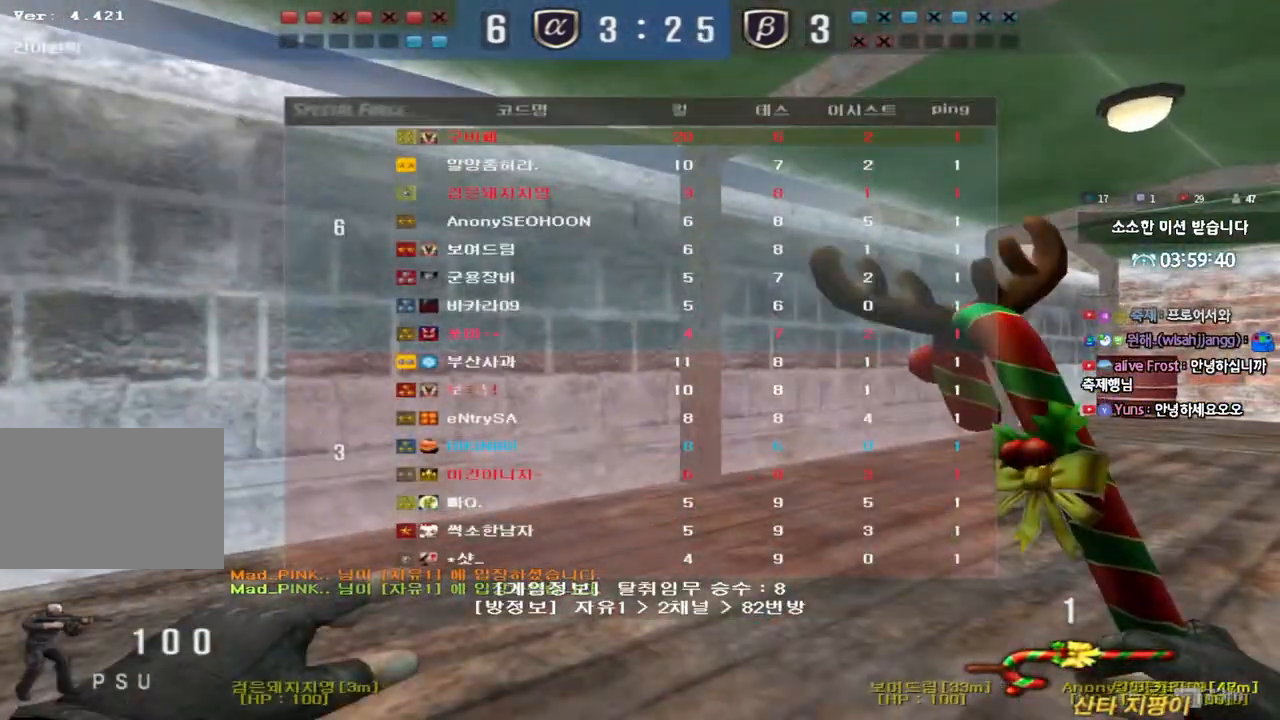
{"keys": ["d", "tab", "w"], "events": []}
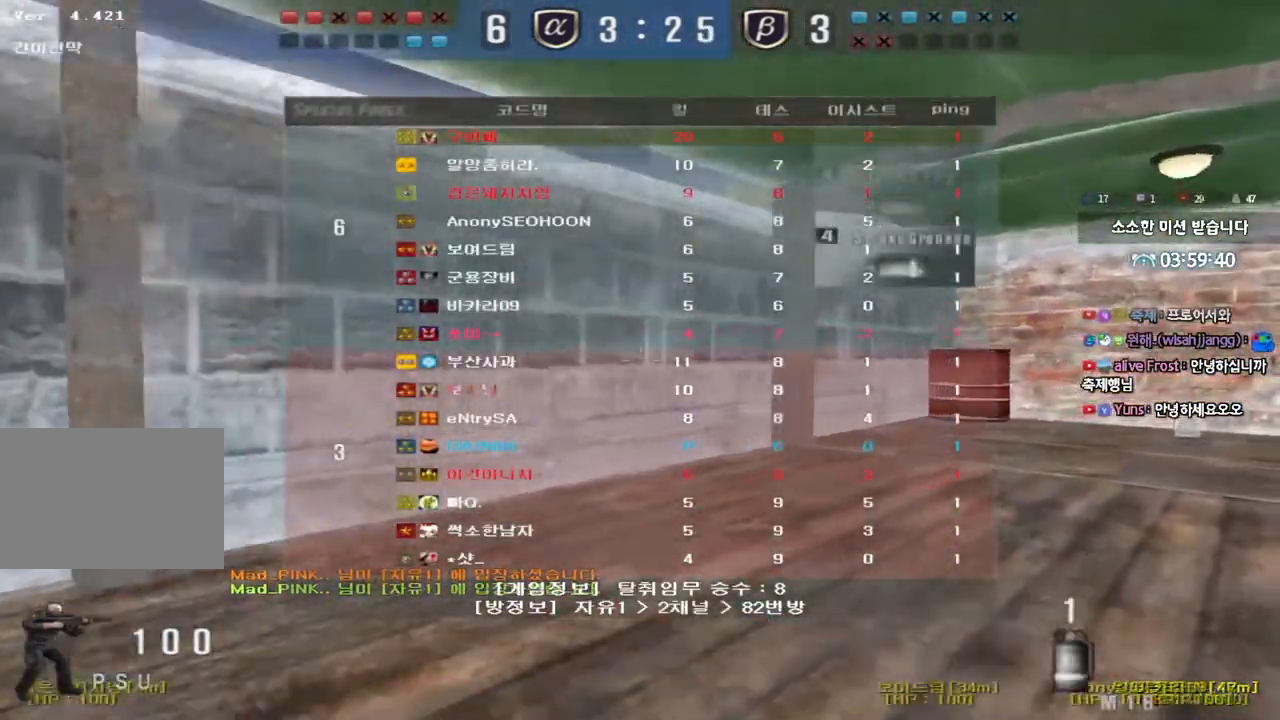
{"keys": ["d", "tab", "w"], "events": []}
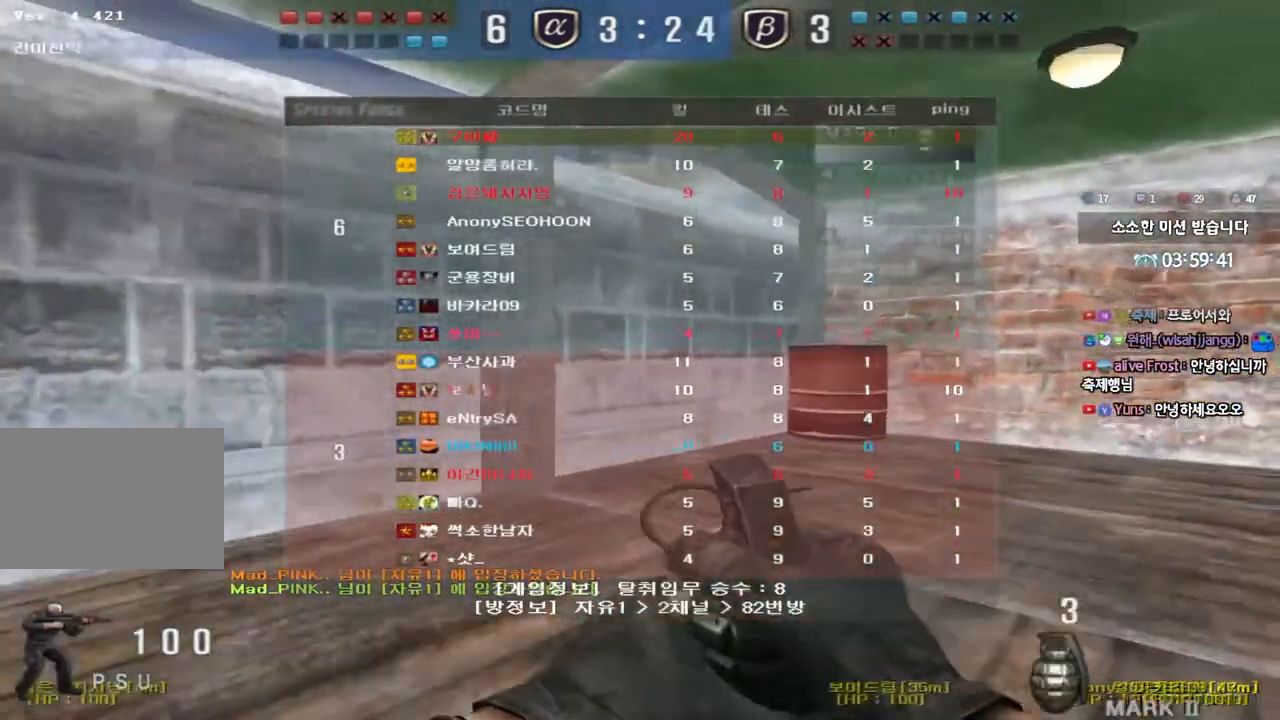
{"keys": ["d", "tab", "w"], "events": []}
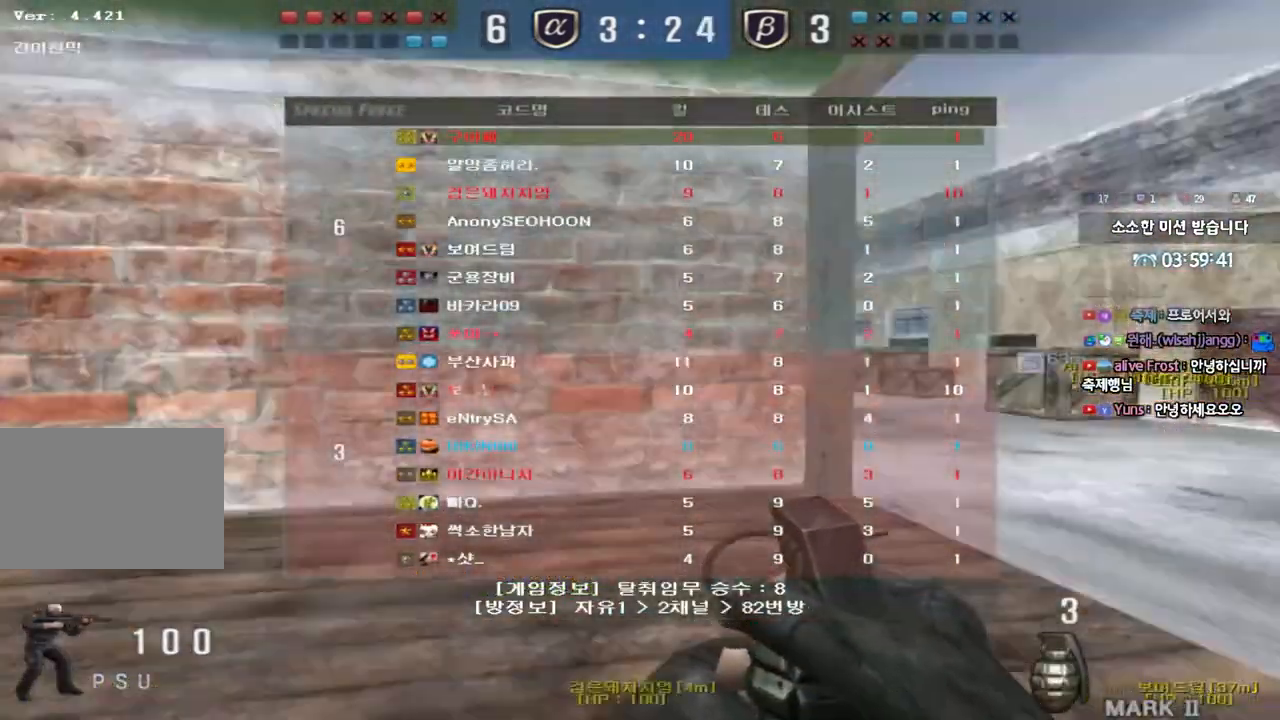
{"keys": ["w"], "events": [[100, "tab", "up"], [400, "d", "up"]]}
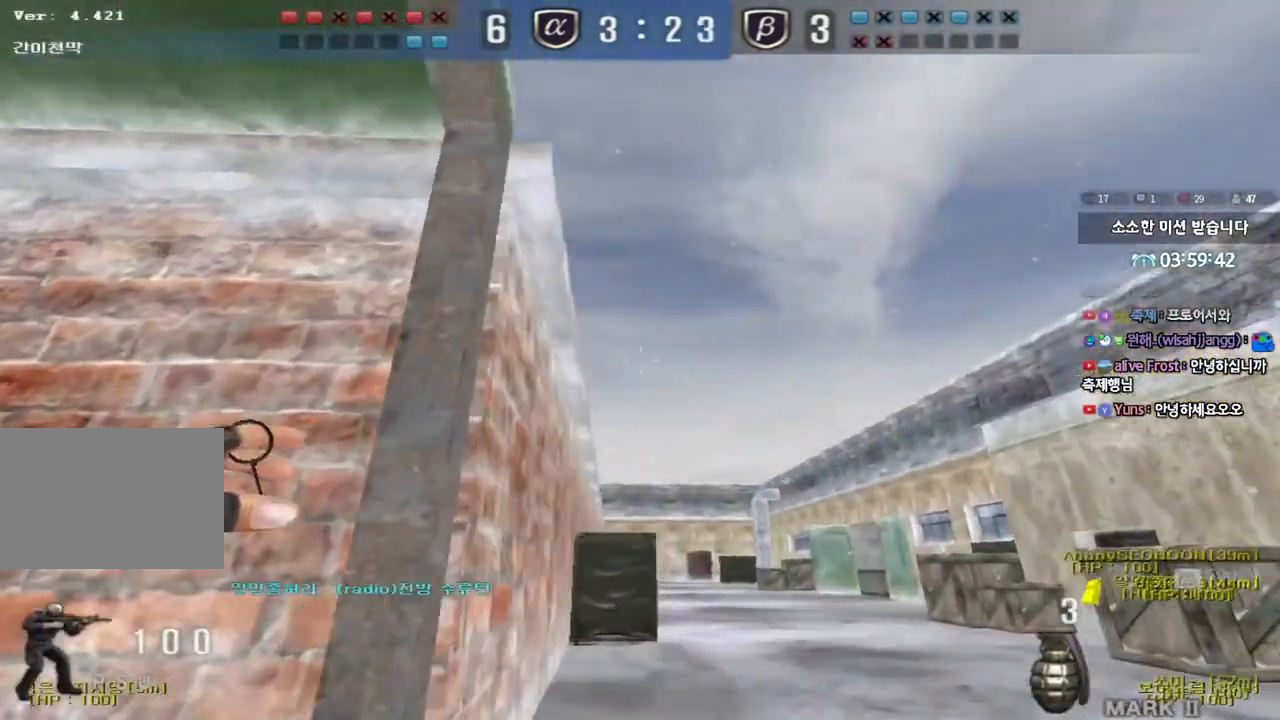
{"keys": ["w"], "events": []}
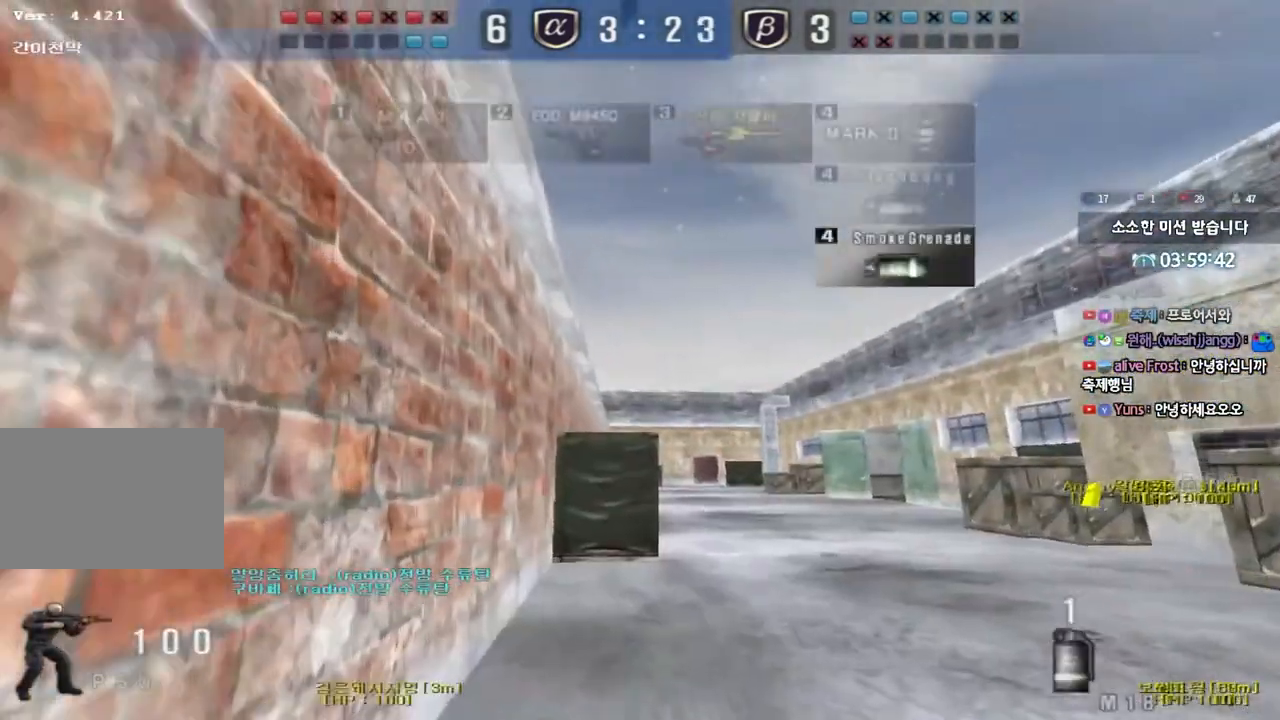
{"keys": ["d", "w"], "events": [[67, "d", "down"]]}
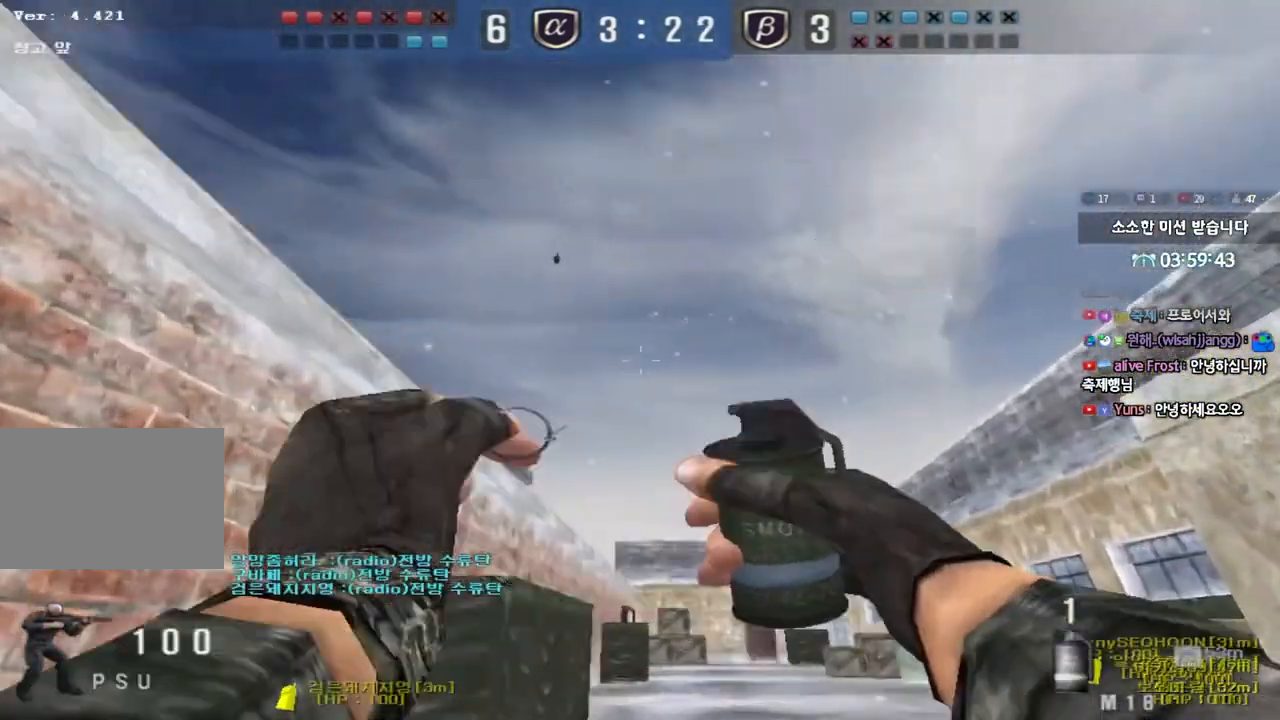
{"keys": [], "events": [[50, "w", "up"], [67, "space", "down"], [150, "s", "down"], [217, "space", "up"], [333, "d", "up"], [333, "s", "up"]]}
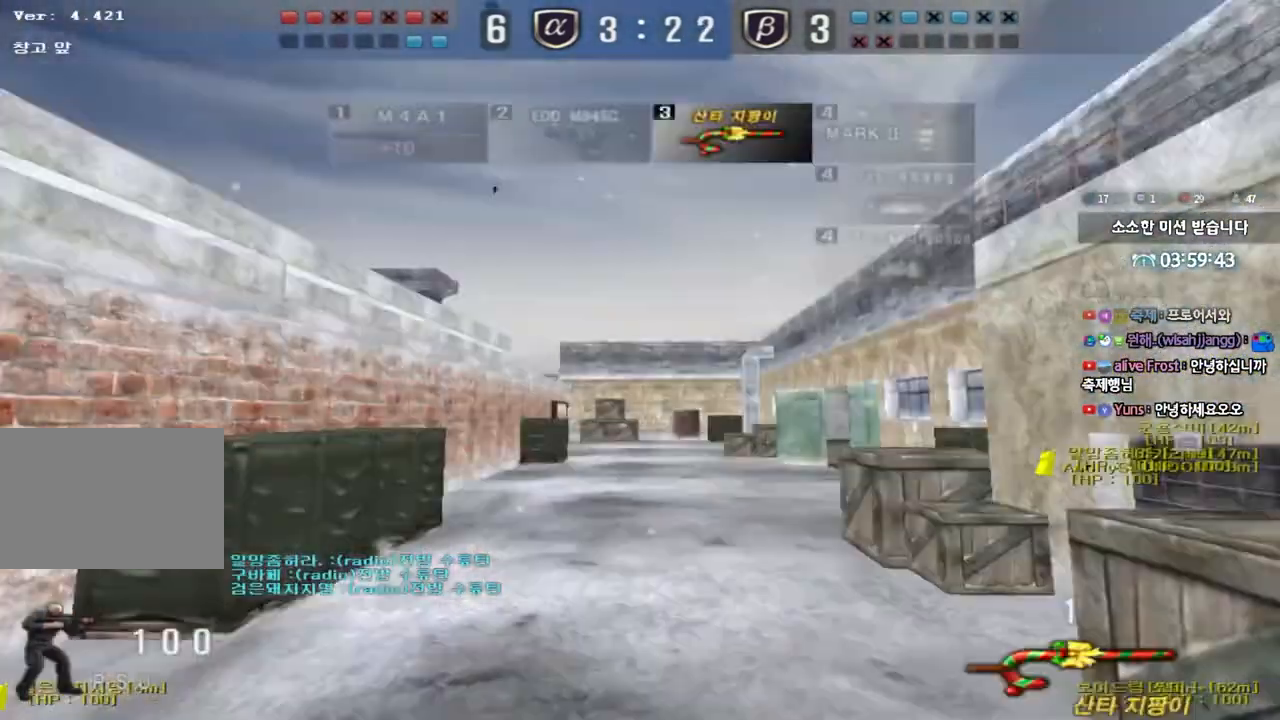
{"keys": ["d", "shift"], "events": [[217, "d", "down"], [217, "w", "down"], [367, "shift", "down"], [383, "w", "up"]]}